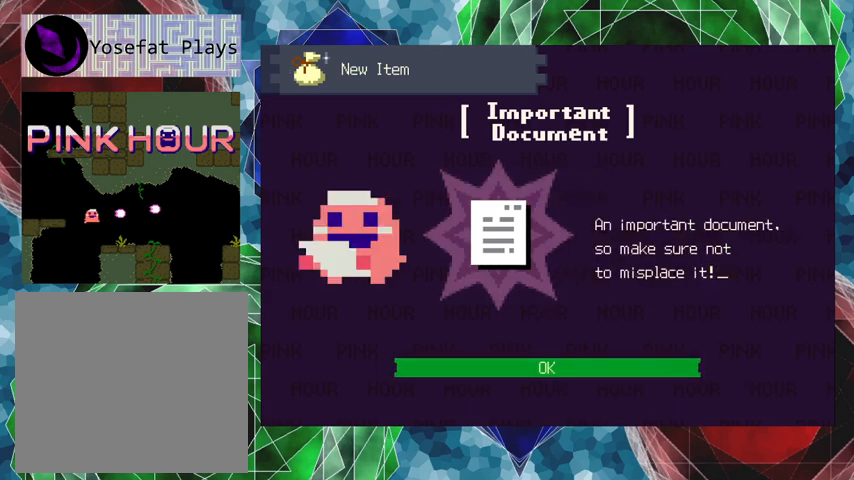
Gameplay with a controller (Nintendo layout); each line is a JSON object with the inputs held at the frame after it. "events" lists button and stick changes between this image and that frame as [ms after this image, input, new state], when the widget could be followed in between. Not read: L3 R3 right_stick.
{"buttons": [], "left_stick": "center", "events": [[67, "B", "down"], [200, "B", "up"]]}
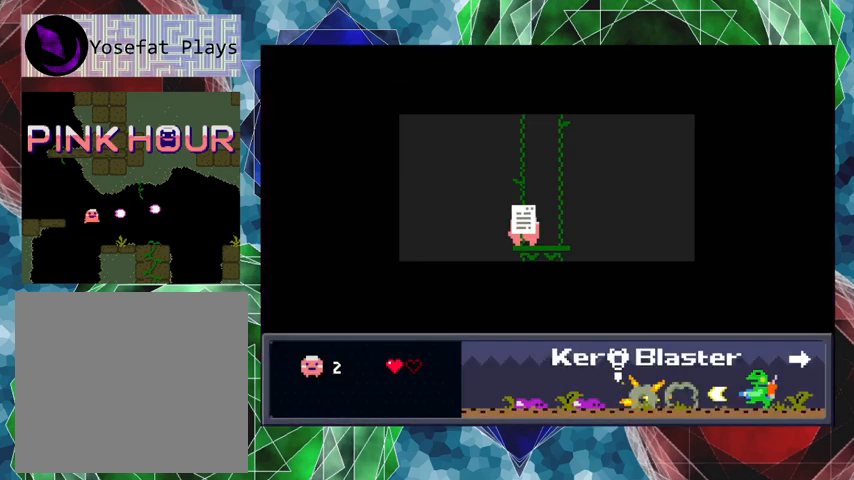
{"buttons": [], "left_stick": "center", "events": []}
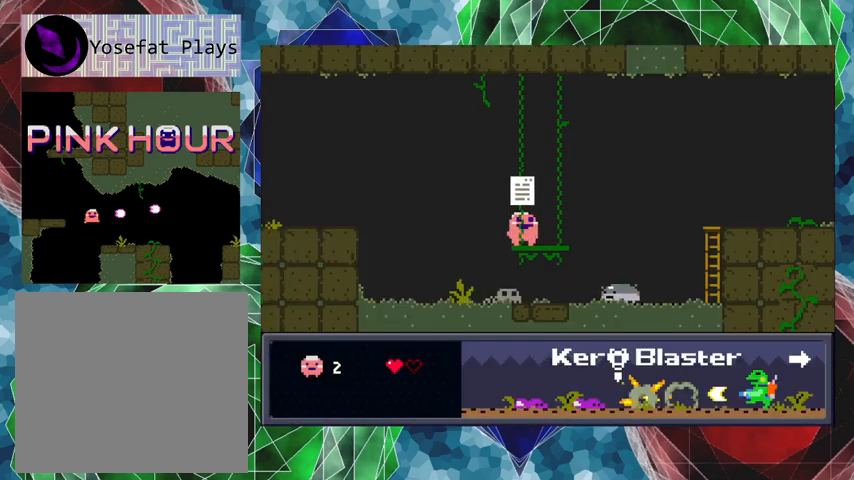
{"buttons": [], "left_stick": "center", "events": []}
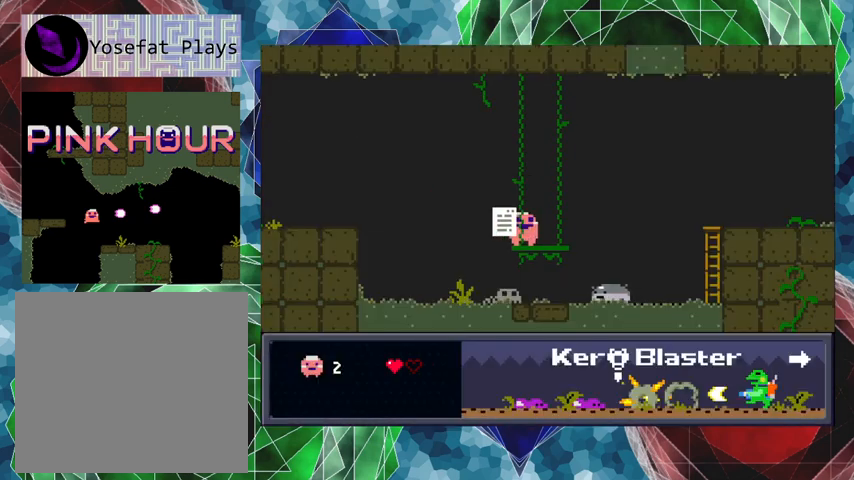
{"buttons": [], "left_stick": "center", "events": []}
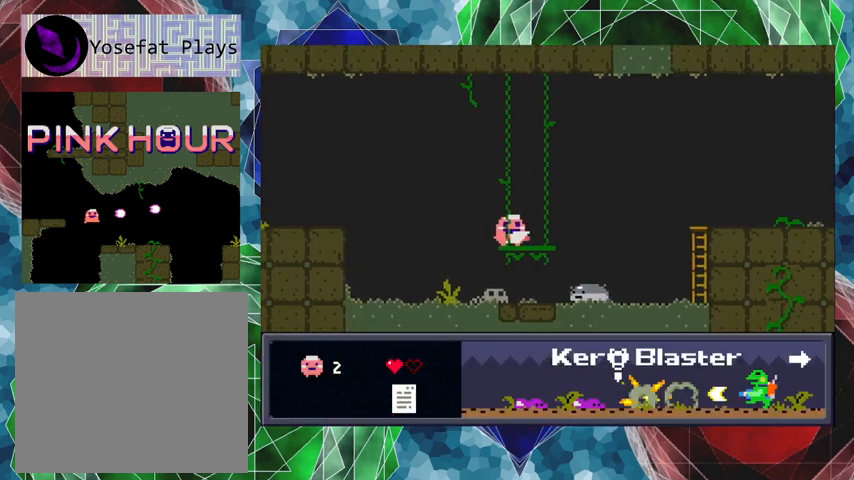
{"buttons": [], "left_stick": "center", "events": []}
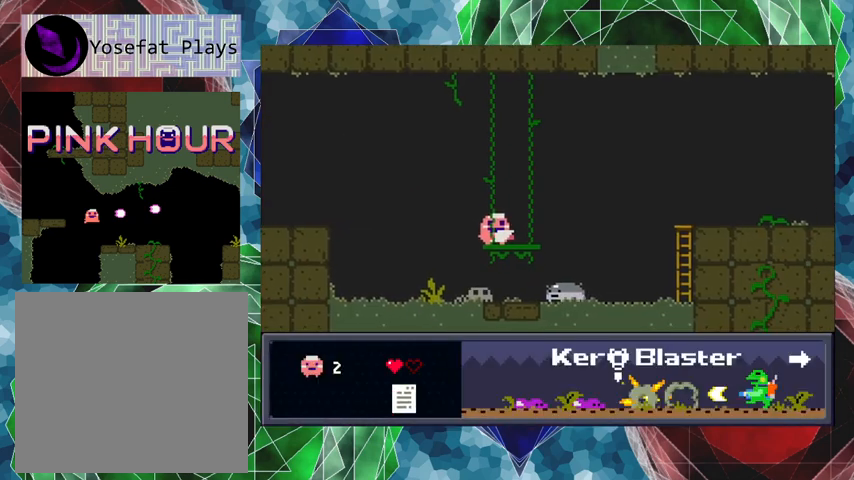
{"buttons": ["B", "DPAD_LEFT"], "left_stick": "center", "events": [[267, "DPAD_LEFT", "down"], [300, "B", "down"]]}
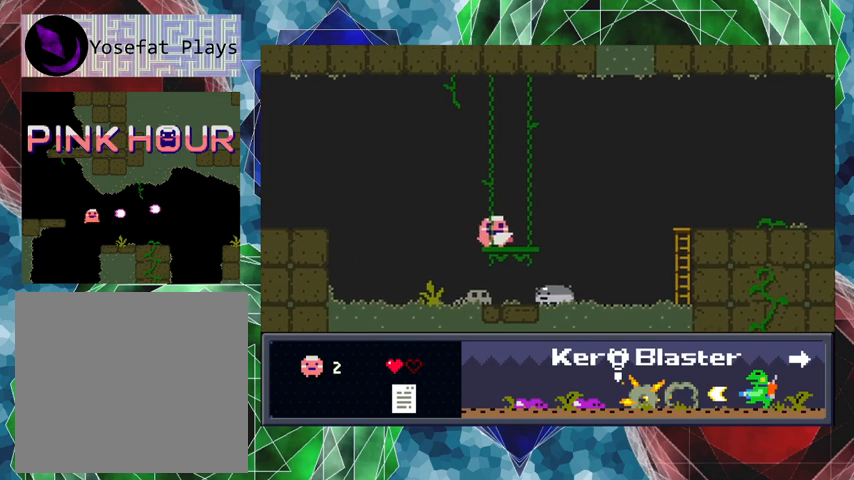
{"buttons": [], "left_stick": "center", "events": [[233, "B", "up"], [433, "DPAD_LEFT", "up"]]}
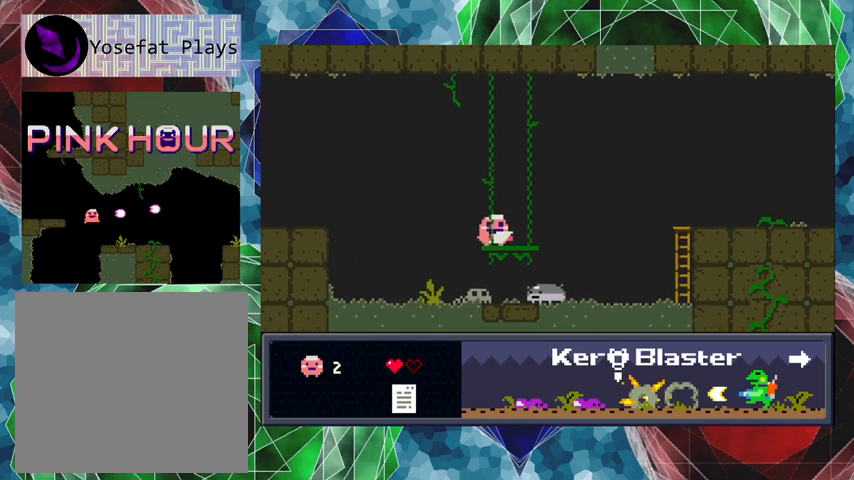
{"buttons": [], "left_stick": "center", "events": []}
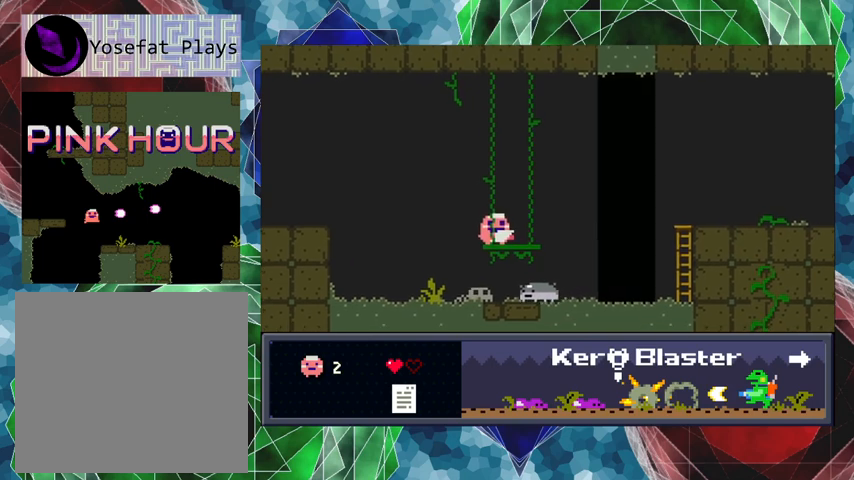
{"buttons": [], "left_stick": "center", "events": []}
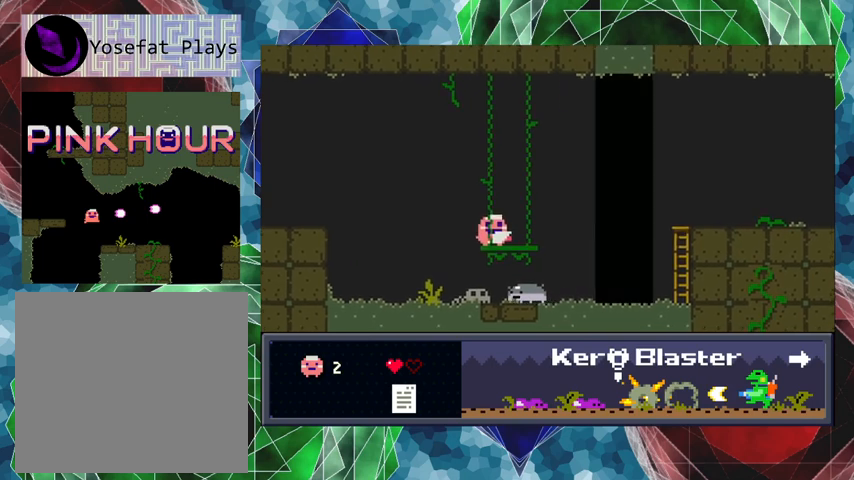
{"buttons": ["Y"], "left_stick": "center", "events": [[467, "Y", "down"]]}
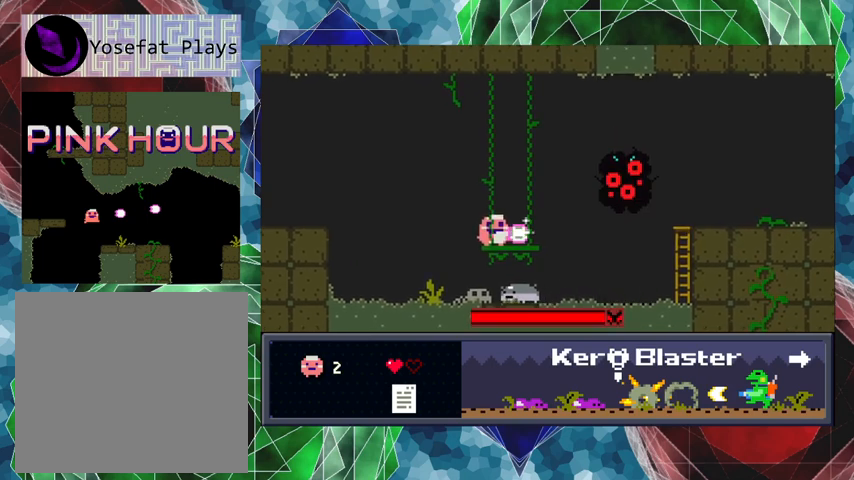
{"buttons": ["Y"], "left_stick": "center", "events": []}
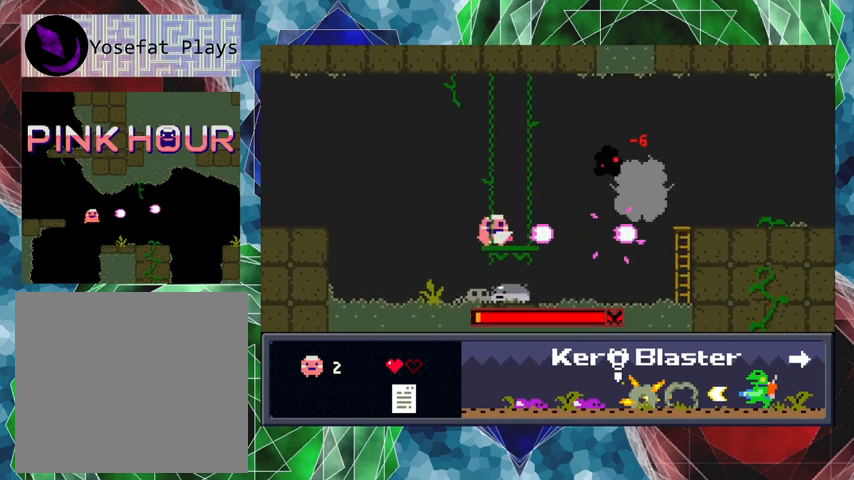
{"buttons": ["Y"], "left_stick": "center", "events": []}
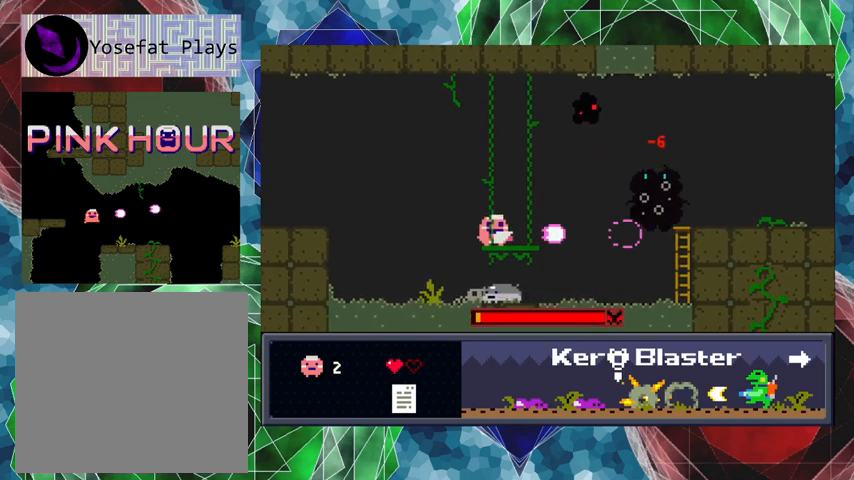
{"buttons": ["Y"], "left_stick": "center", "events": []}
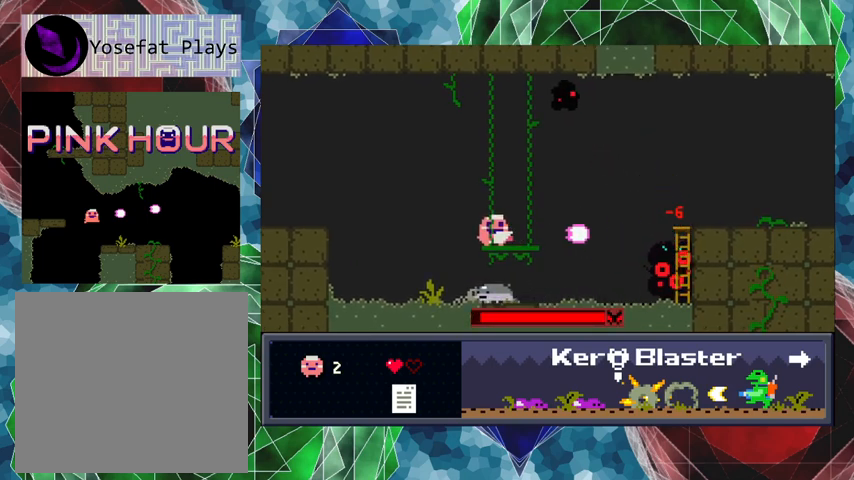
{"buttons": ["B", "DPAD_LEFT"], "left_stick": "center", "events": [[300, "Y", "up"], [400, "DPAD_LEFT", "down"], [467, "B", "down"]]}
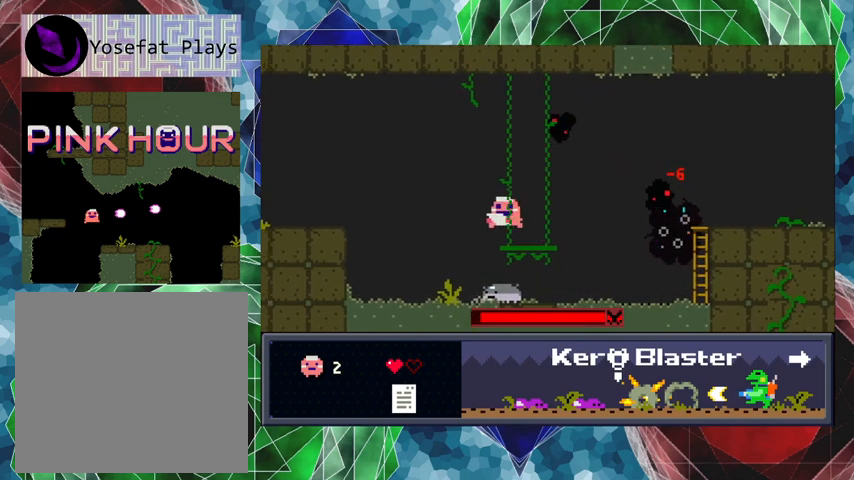
{"buttons": ["DPAD_LEFT"], "left_stick": "center", "events": [[333, "DPAD_UP", "down"], [467, "B", "up"], [467, "DPAD_UP", "up"]]}
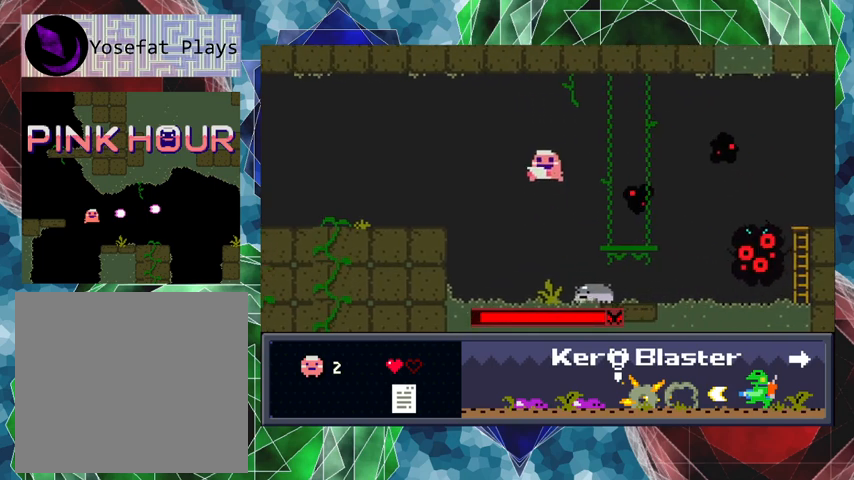
{"buttons": ["DPAD_LEFT"], "left_stick": "center", "events": []}
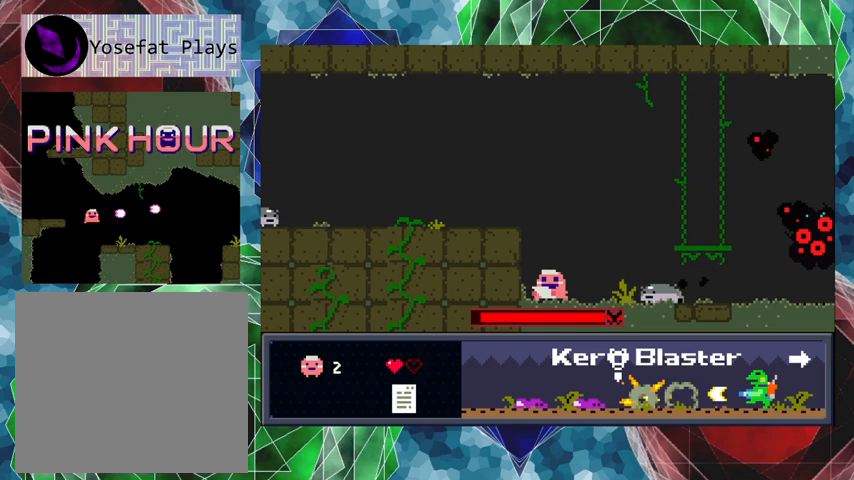
{"buttons": ["Y"], "left_stick": "center", "events": [[33, "DPAD_LEFT", "up"], [133, "DPAD_RIGHT", "down"], [200, "Y", "down"], [233, "DPAD_RIGHT", "up"]]}
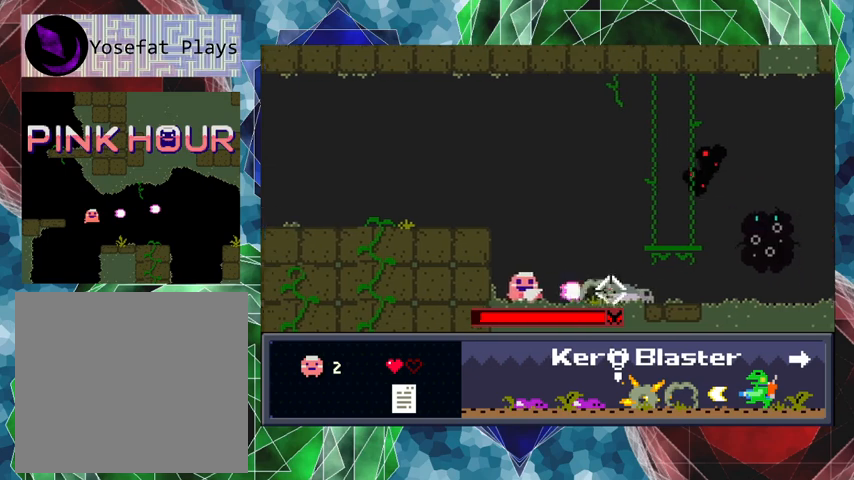
{"buttons": ["DPAD_LEFT"], "left_stick": "center", "events": [[367, "DPAD_LEFT", "down"], [400, "Y", "up"]]}
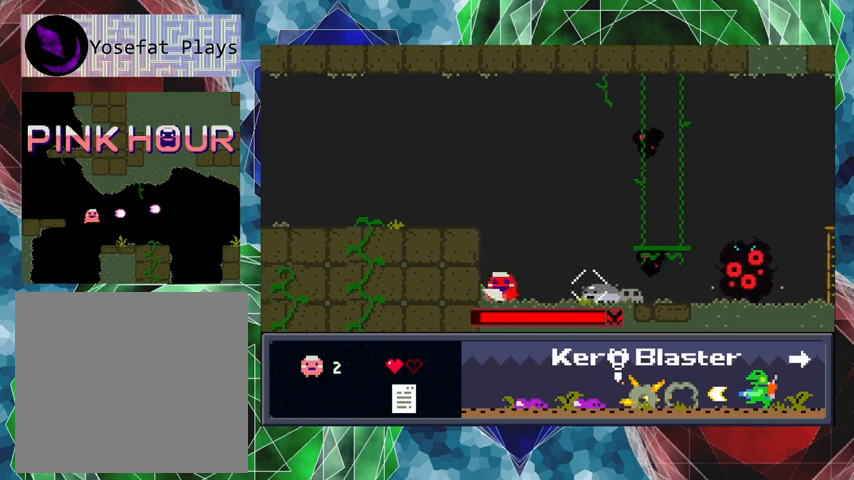
{"buttons": ["B", "DPAD_LEFT"], "left_stick": "center", "events": [[333, "B", "down"]]}
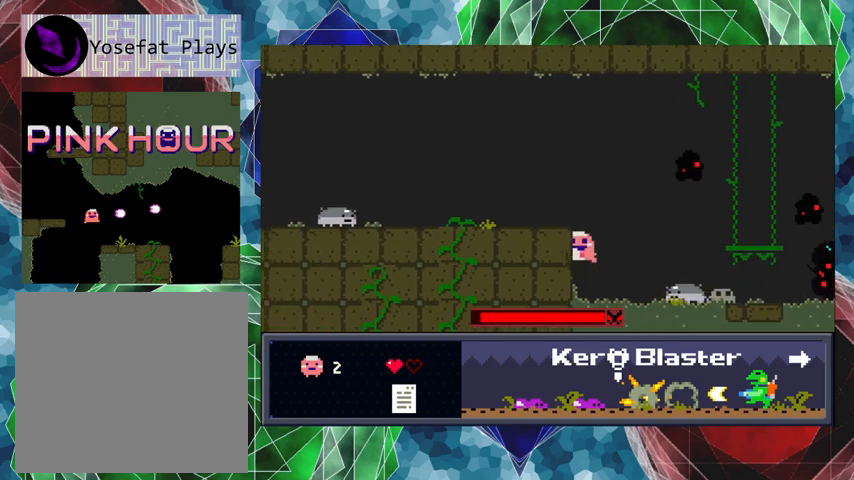
{"buttons": ["DPAD_RIGHT"], "left_stick": "center", "events": [[433, "DPAD_LEFT", "up"], [500, "B", "up"], [500, "DPAD_RIGHT", "down"]]}
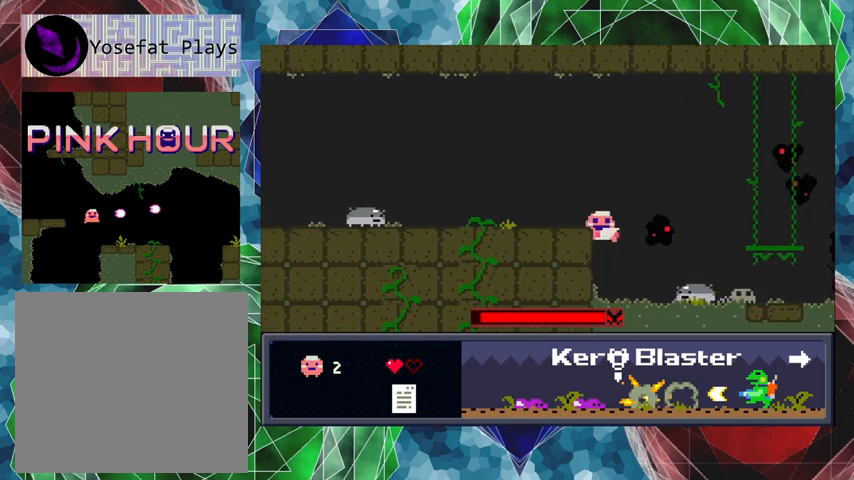
{"buttons": ["Y"], "left_stick": "center", "events": [[33, "Y", "down"], [67, "DPAD_RIGHT", "up"]]}
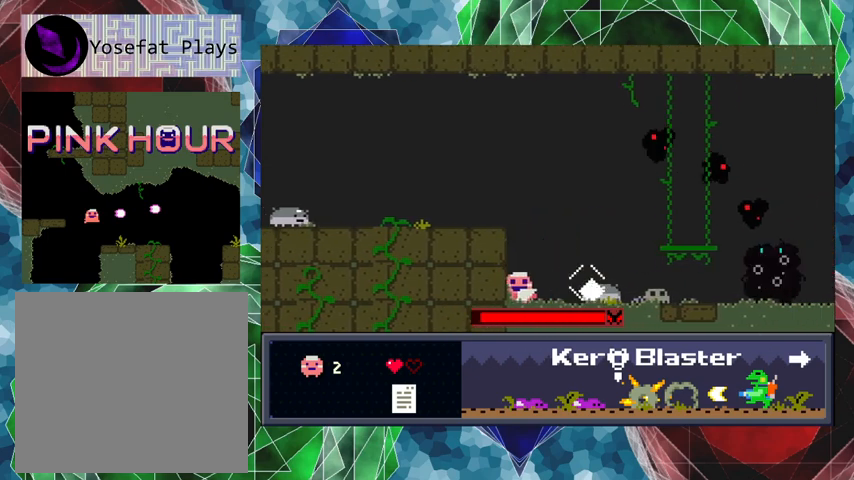
{"buttons": ["Y"], "left_stick": "center", "events": []}
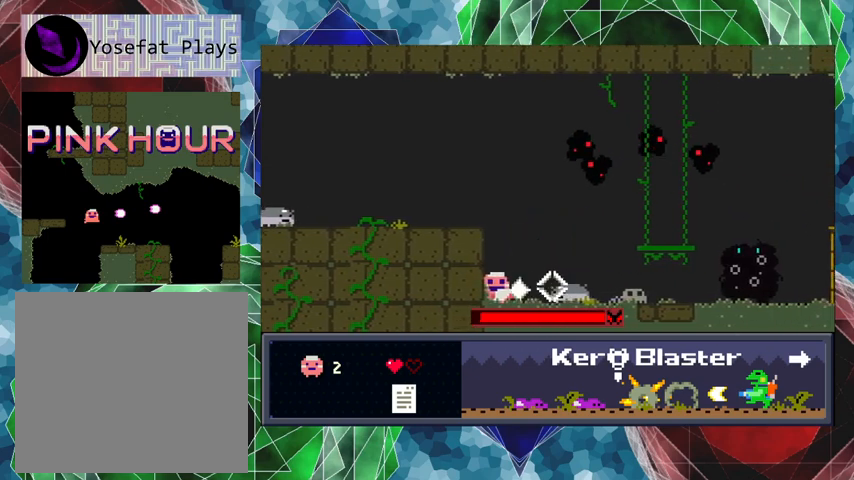
{"buttons": ["B", "Y"], "left_stick": "center", "events": [[100, "B", "down"]]}
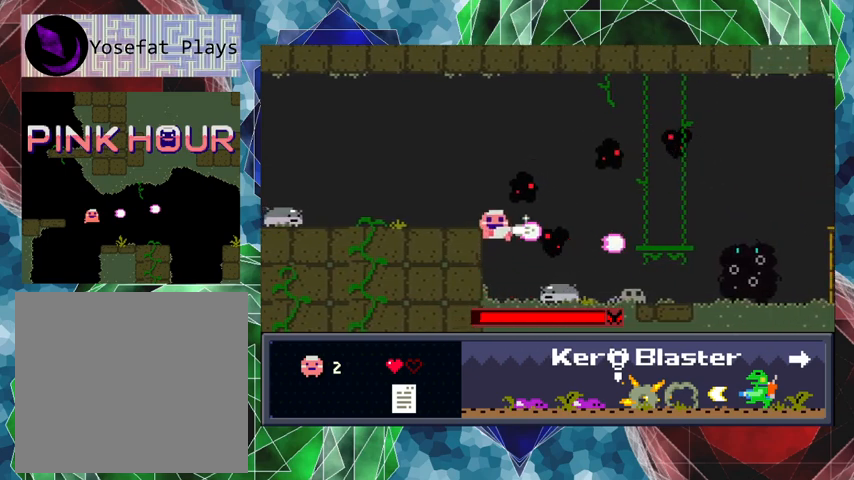
{"buttons": ["Y"], "left_stick": "center", "events": [[100, "B", "up"]]}
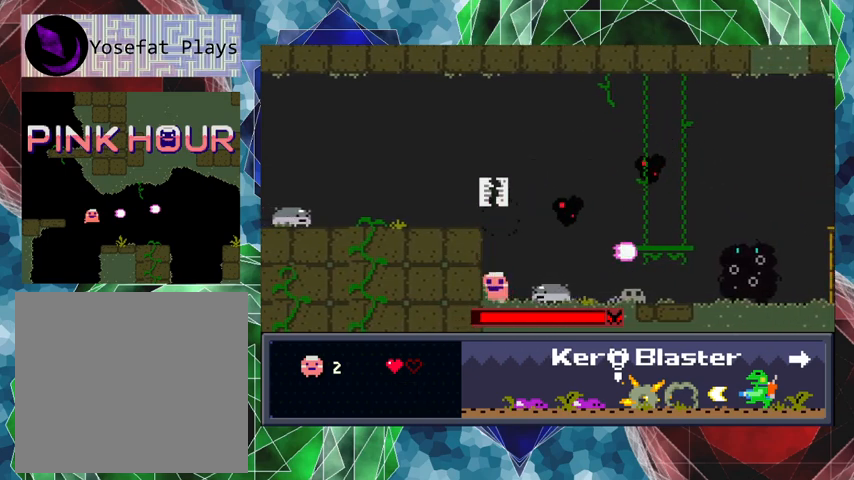
{"buttons": ["B", "Y", "DPAD_UP", "DPAD_RIGHT"], "left_stick": "center", "events": [[133, "B", "down"], [233, "DPAD_RIGHT", "down"], [300, "DPAD_UP", "down"]]}
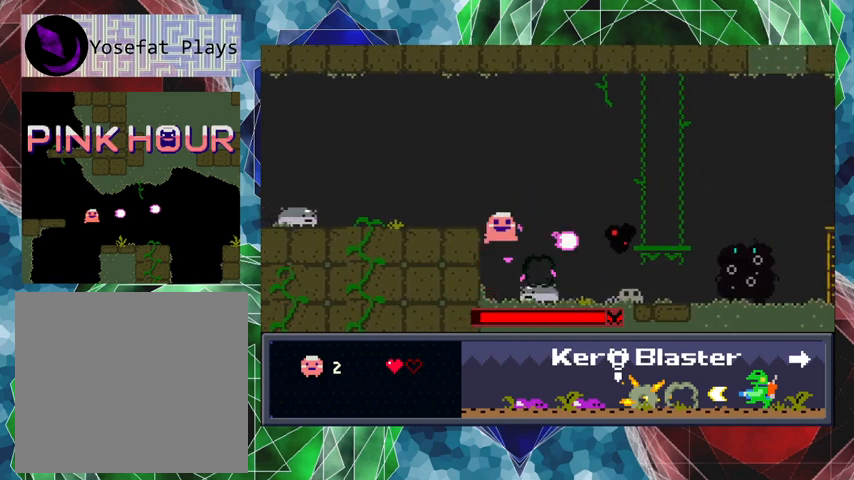
{"buttons": ["Y"], "left_stick": "center", "events": [[33, "DPAD_UP", "up"], [100, "B", "up"], [233, "DPAD_RIGHT", "up"]]}
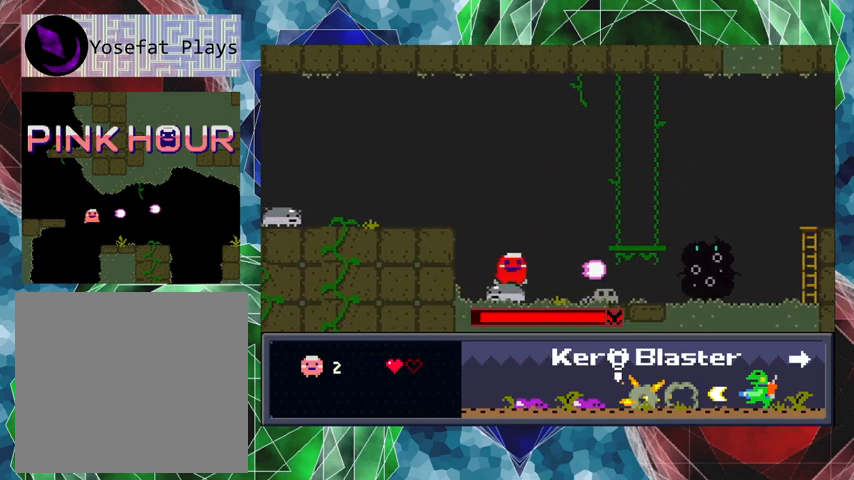
{"buttons": ["Y"], "left_stick": "center", "events": [[167, "DPAD_RIGHT", "down"], [300, "DPAD_RIGHT", "up"]]}
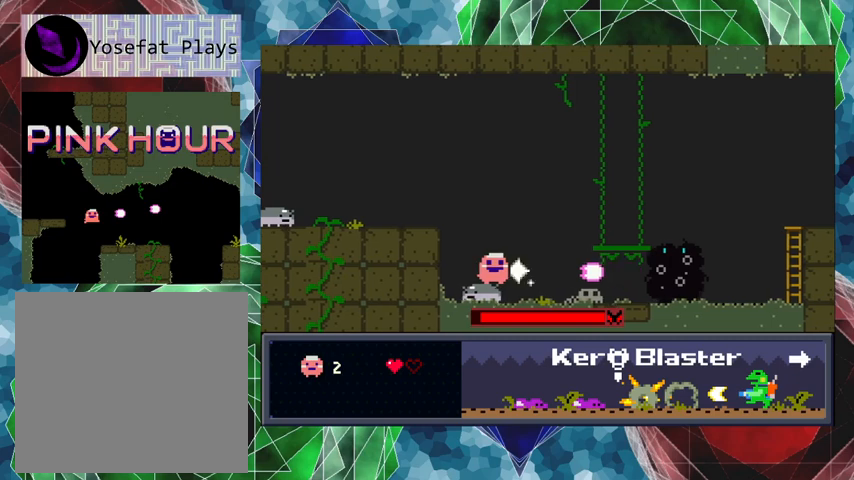
{"buttons": ["Y", "DPAD_RIGHT"], "left_stick": "center", "events": [[267, "DPAD_RIGHT", "down"]]}
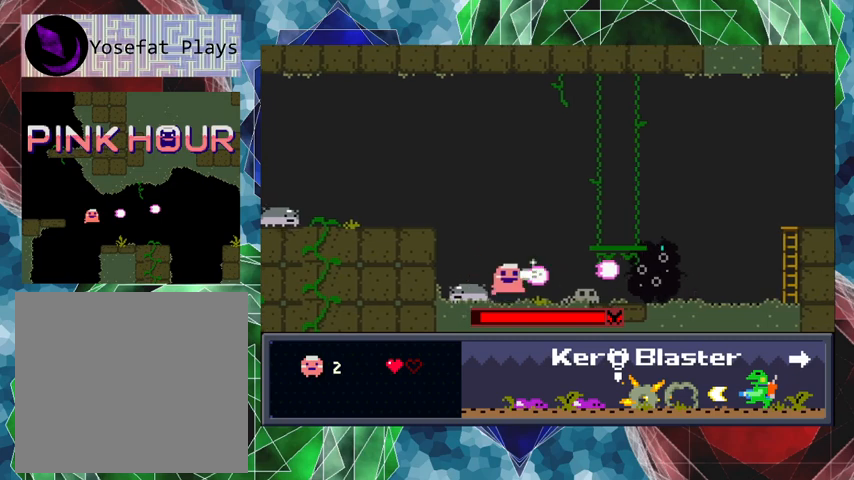
{"buttons": ["Y"], "left_stick": "center", "events": [[100, "DPAD_RIGHT", "up"]]}
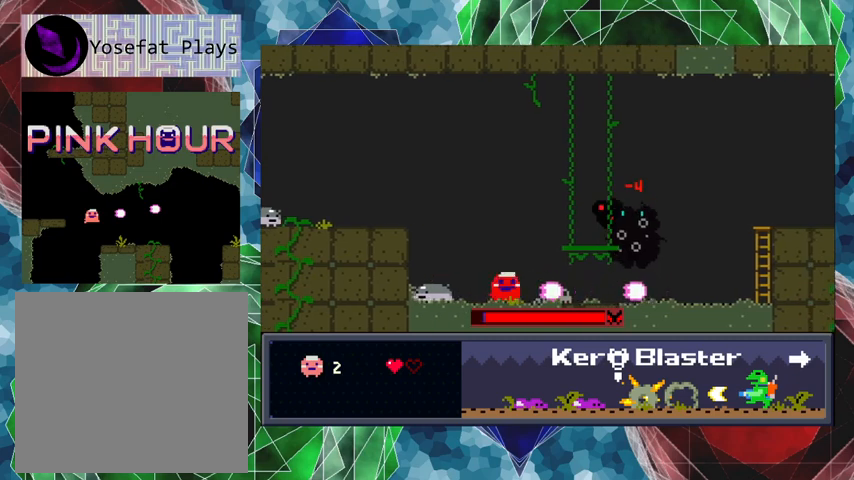
{"buttons": ["Y", "DPAD_RIGHT"], "left_stick": "center", "events": [[33, "DPAD_RIGHT", "down"]]}
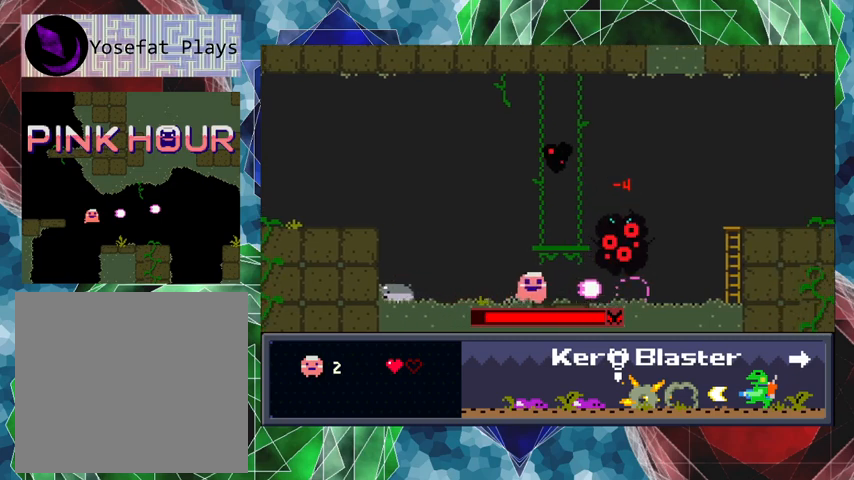
{"buttons": ["Y"], "left_stick": "center", "events": [[33, "DPAD_RIGHT", "up"]]}